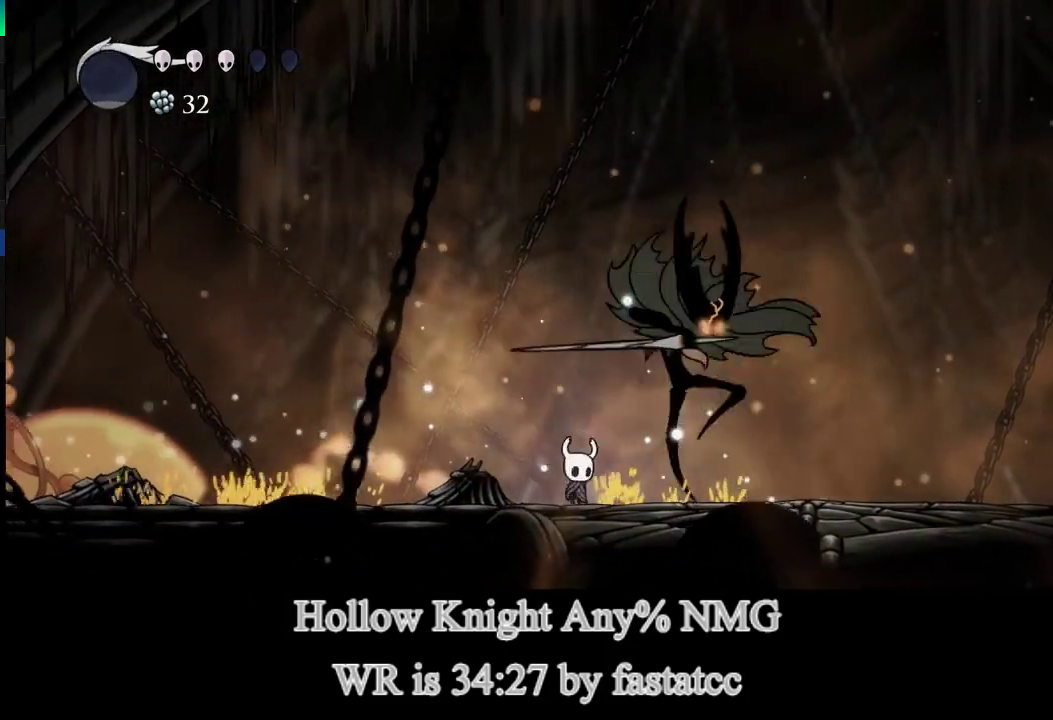
Gameplay with a controller (PlayStation layout); each line is a JSON object with the inputs held at the frame after it. "events" lists button and stick changes between this image and that frame as [ms after this image, input, new state], when the widget could be followed in between.
{"buttons": [], "left_stick": "center", "right_stick": "center"}
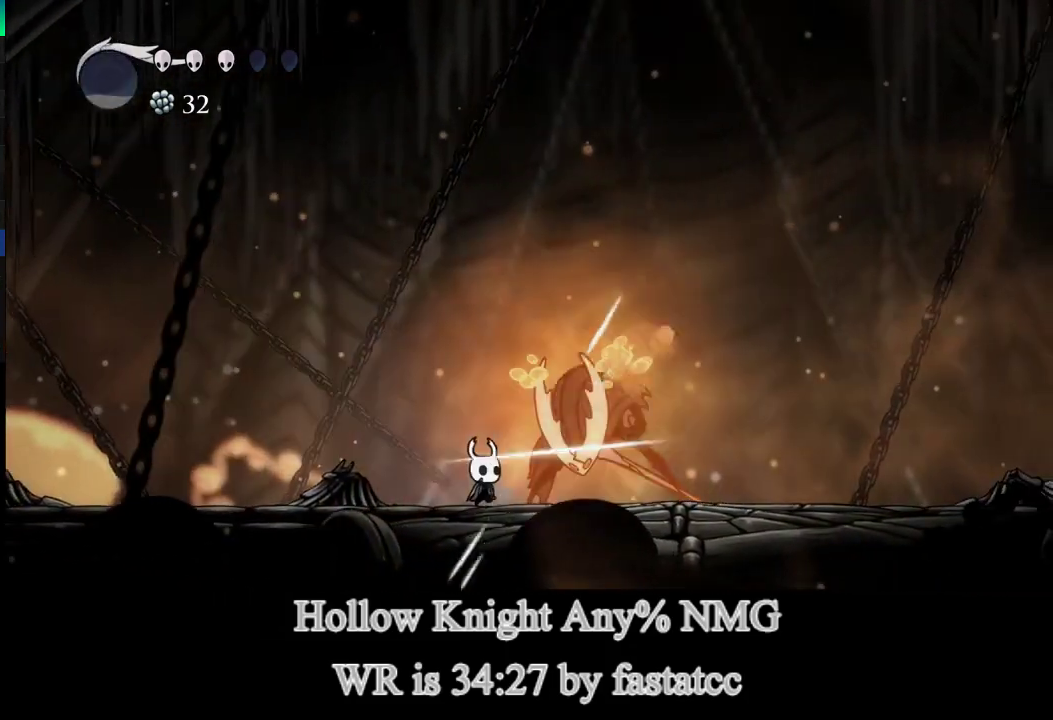
{"buttons": [], "left_stick": "center", "right_stick": "center", "events": [[17, "L1", "down"], [150, "left_stick", "down"], [217, "left_stick", "center"], [283, "L1", "up"]]}
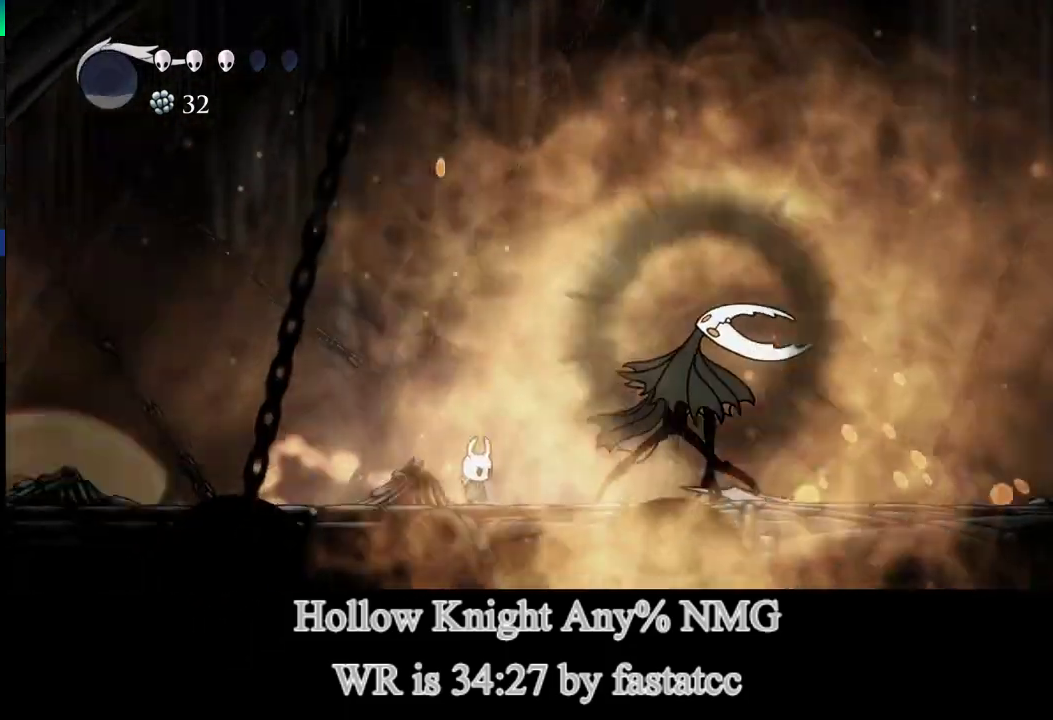
{"buttons": [], "left_stick": "center", "right_stick": "center", "events": [[50, "left_stick", "right"], [183, "left_stick", "center"]]}
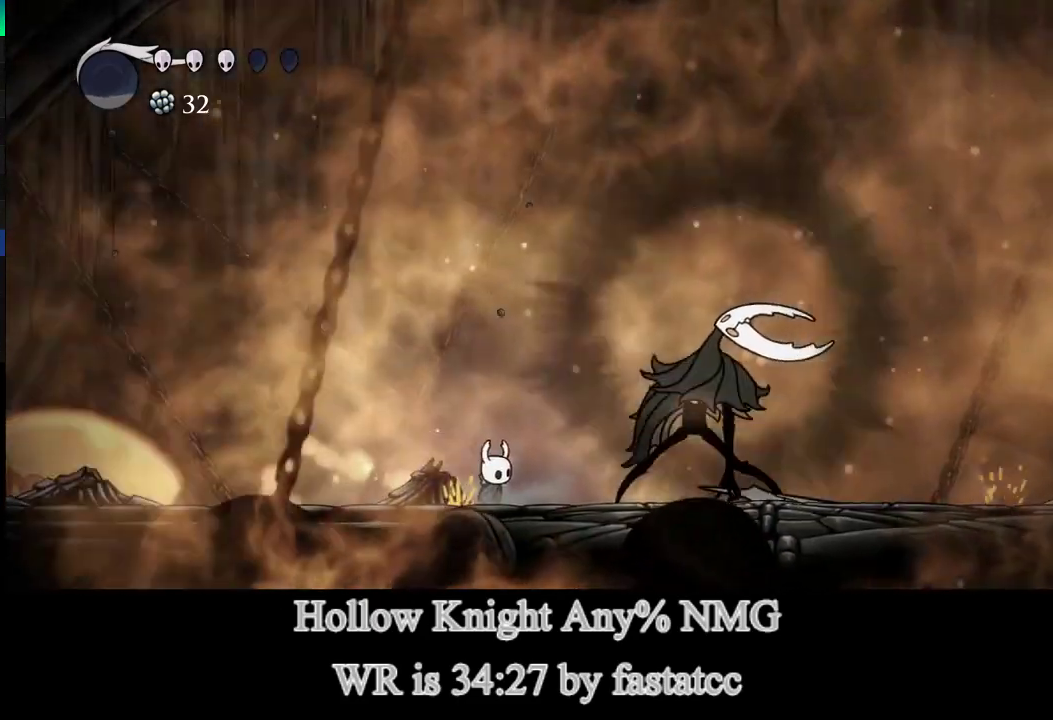
{"buttons": [], "left_stick": "center", "right_stick": "center", "events": []}
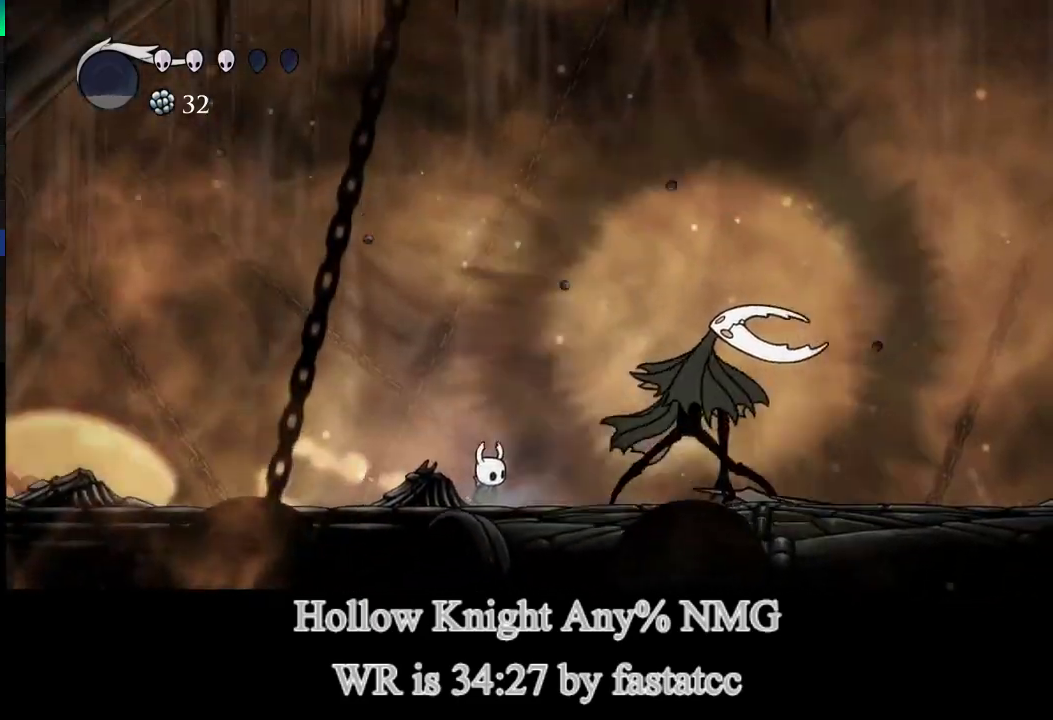
{"buttons": [], "left_stick": "right", "right_stick": "center", "events": [[317, "left_stick", "right"]]}
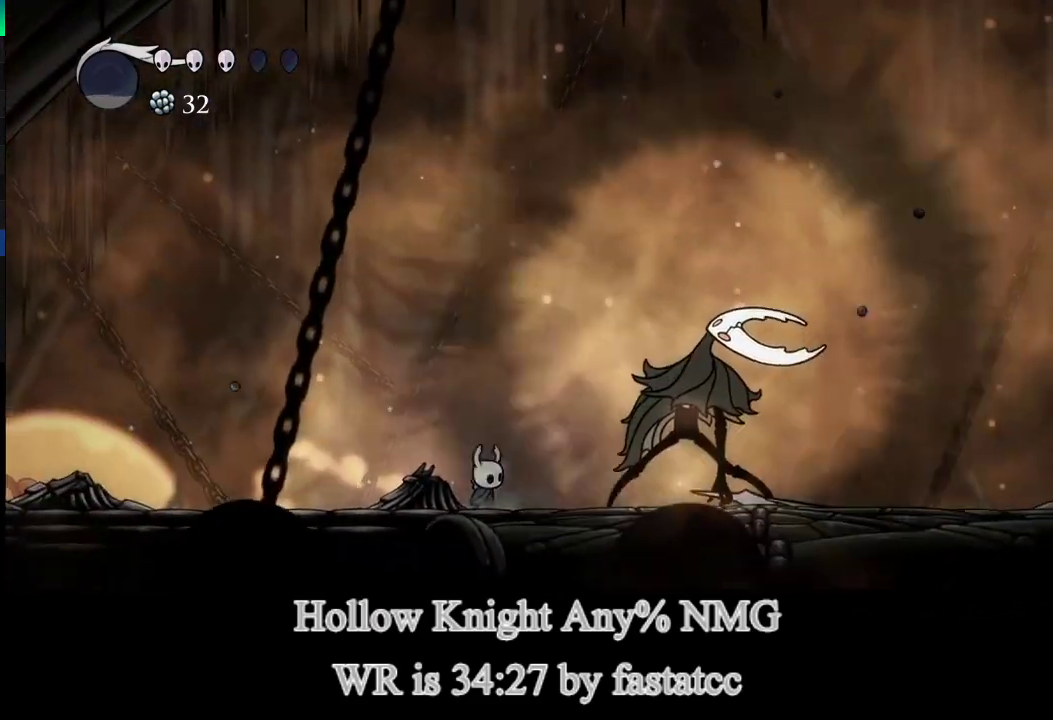
{"buttons": [], "left_stick": "right", "right_stick": "center", "events": []}
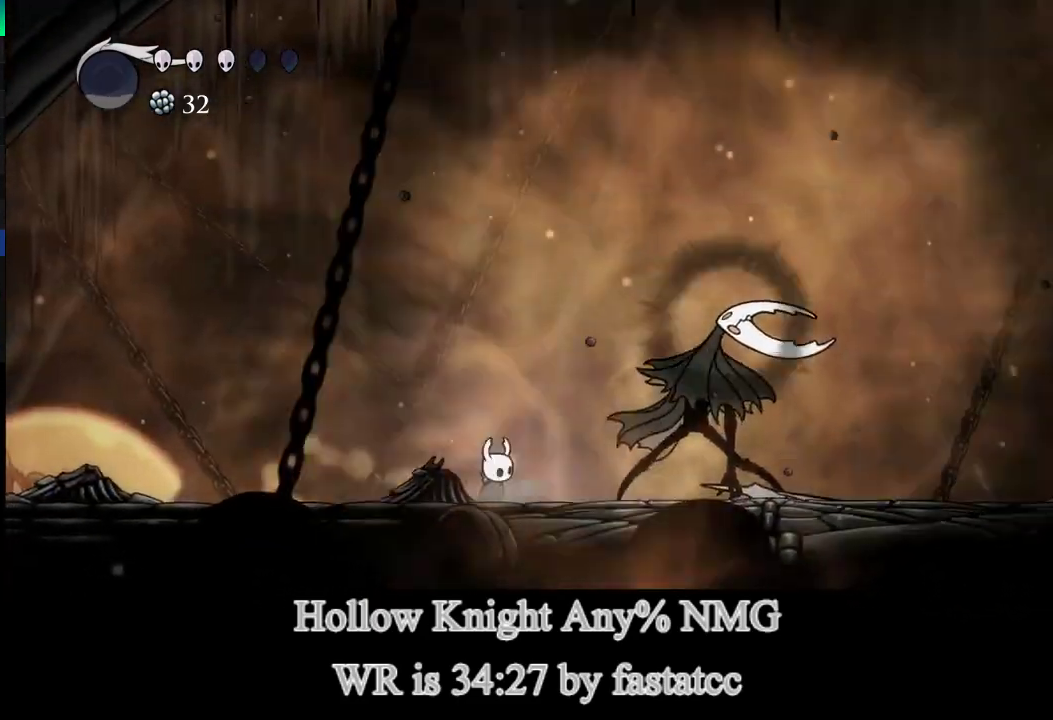
{"buttons": [], "left_stick": "center", "right_stick": "center", "events": [[250, "left_stick", "center"]]}
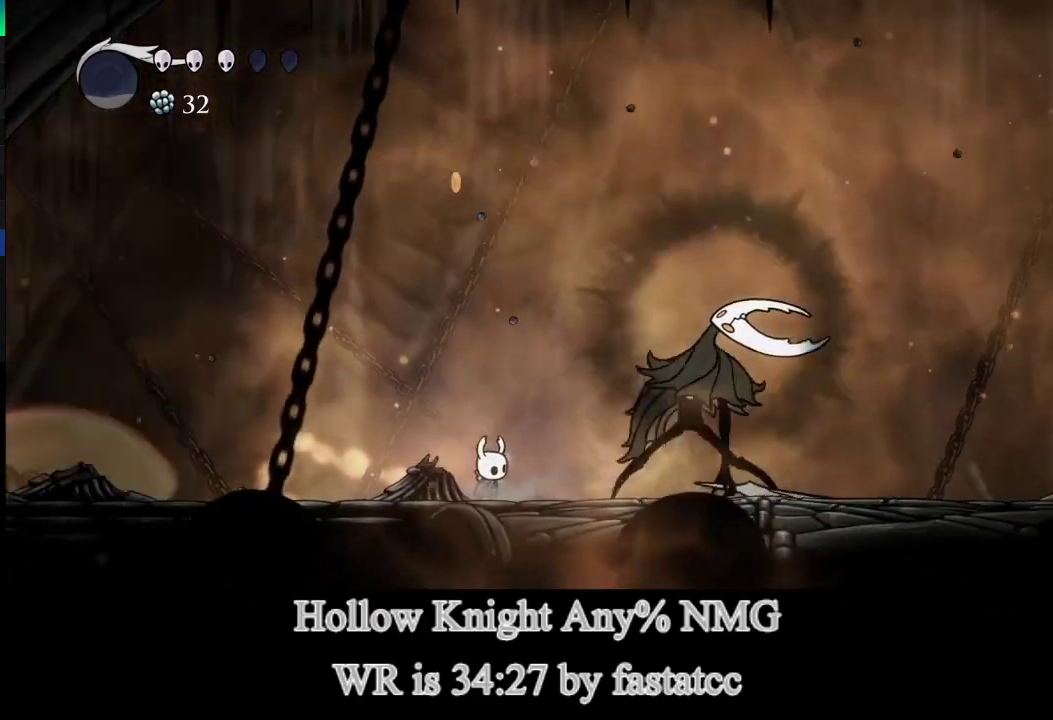
{"buttons": ["R1"], "left_stick": "right", "right_stick": "center", "events": [[217, "left_stick", "right"], [450, "R1", "down"]]}
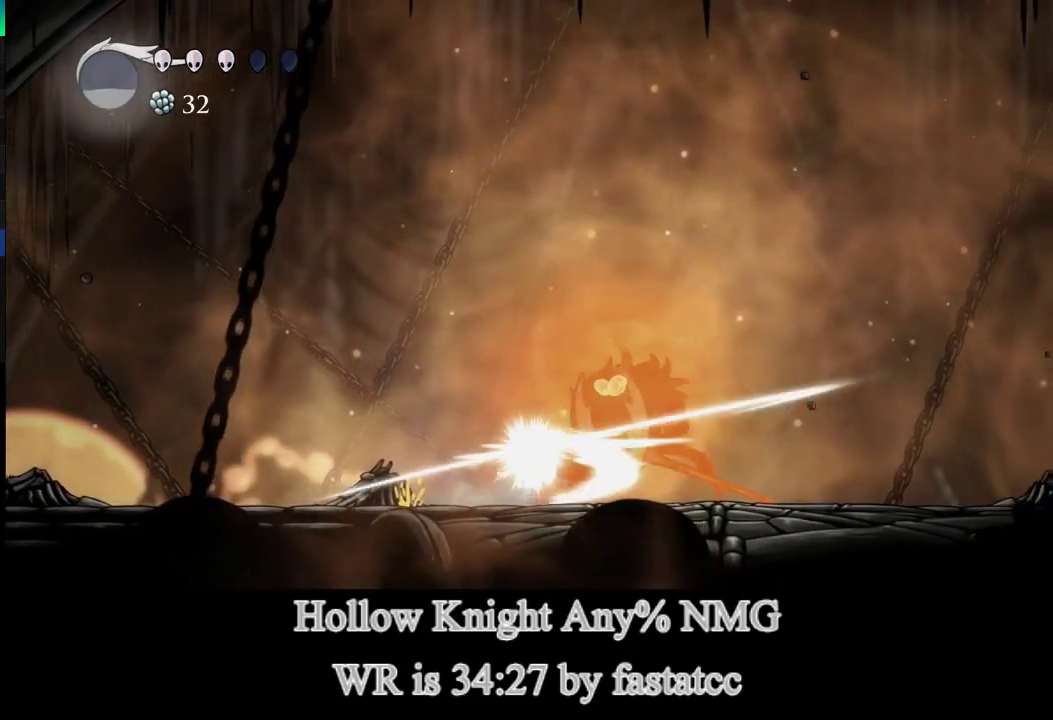
{"buttons": [], "left_stick": "right", "right_stick": "center", "events": [[50, "left_stick", "center"], [83, "R1", "up"], [83, "R2", "down"], [283, "R2", "up"], [417, "left_stick", "right"]]}
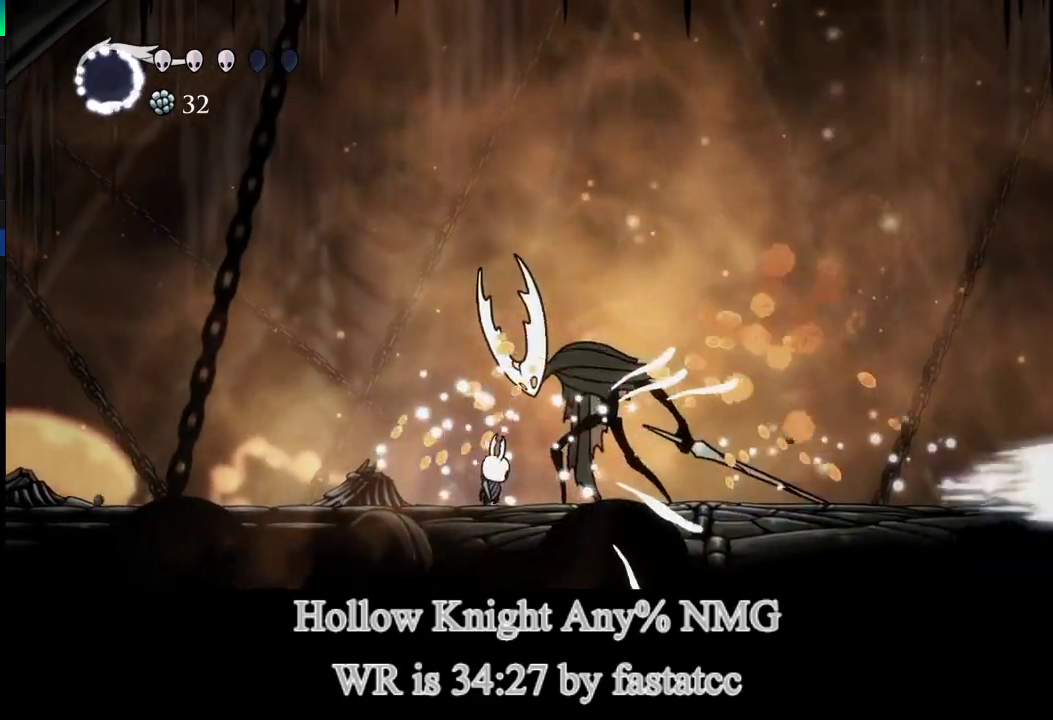
{"buttons": ["R1"], "left_stick": "center", "right_stick": "center", "events": [[17, "R1", "down"], [83, "left_stick", "center"], [150, "R1", "up"], [350, "R1", "down"]]}
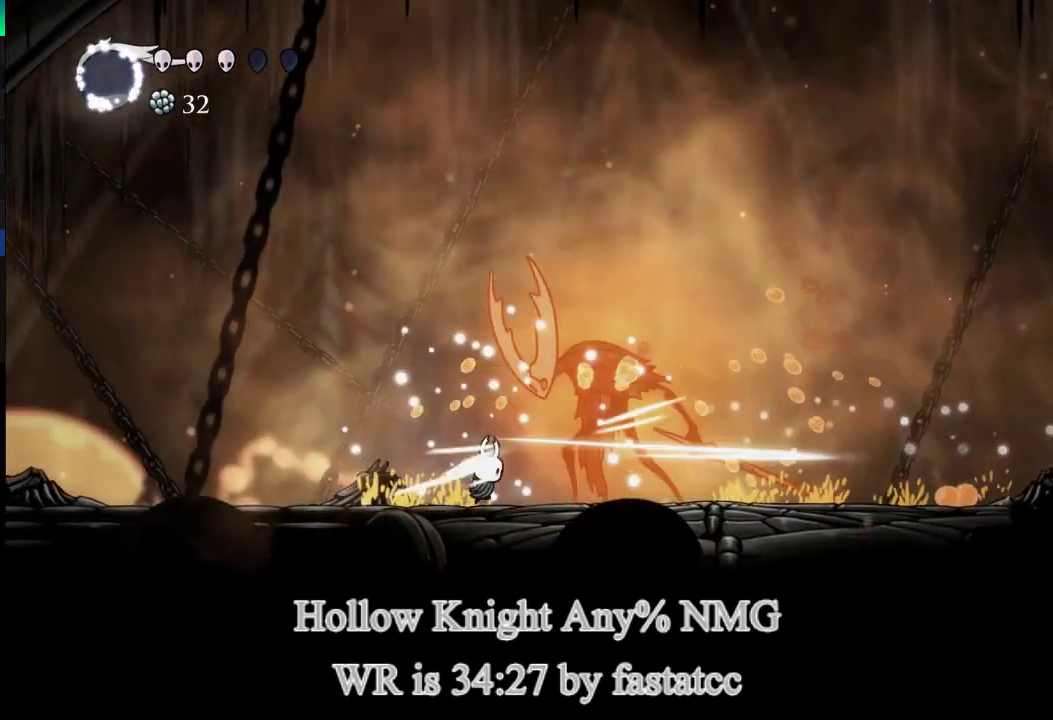
{"buttons": ["R2"], "left_stick": "center", "right_stick": "center", "events": [[17, "R1", "up"], [283, "R1", "down"], [283, "left_stick", "right"], [417, "R2", "down"], [417, "left_stick", "center"], [450, "R1", "up"]]}
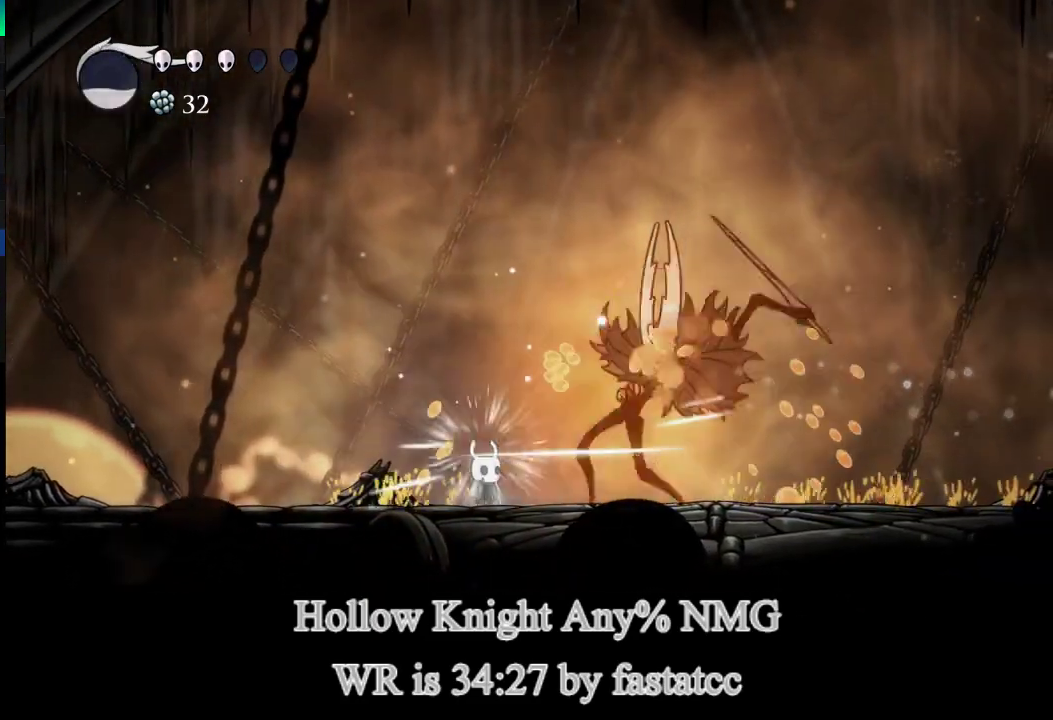
{"buttons": ["R1"], "left_stick": "center", "right_stick": "center", "events": [[117, "R2", "up"], [417, "R1", "down"]]}
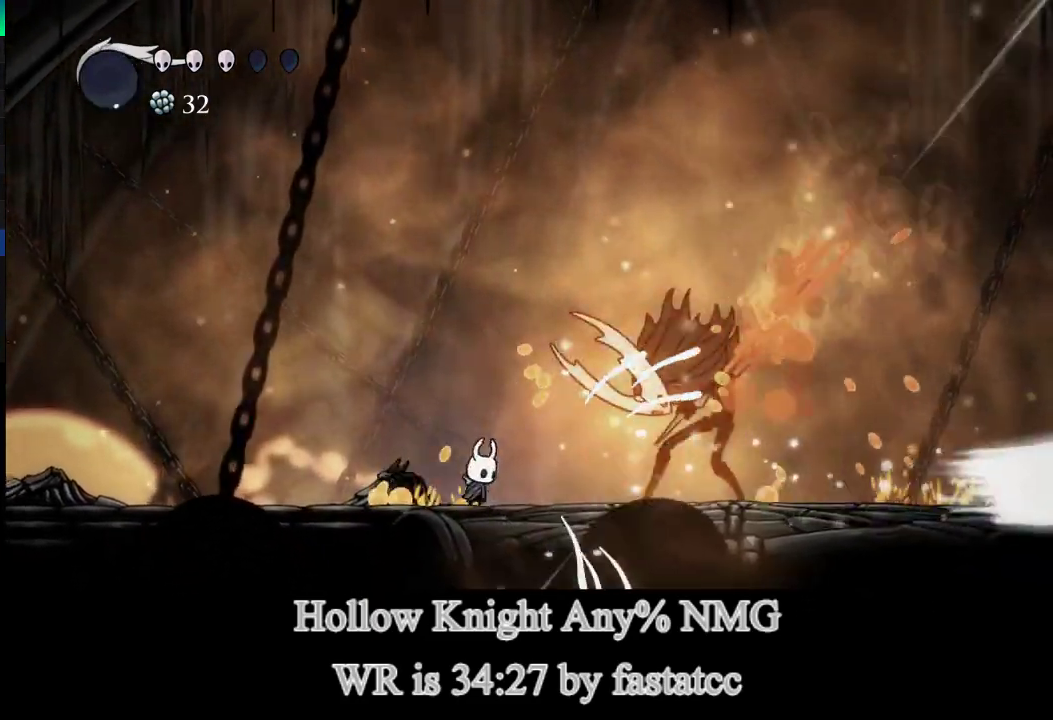
{"buttons": [], "left_stick": "center", "right_stick": "center", "events": [[17, "left_stick", "right"], [117, "R1", "up"], [217, "left_stick", "center"], [283, "R1", "down"], [417, "R1", "up"]]}
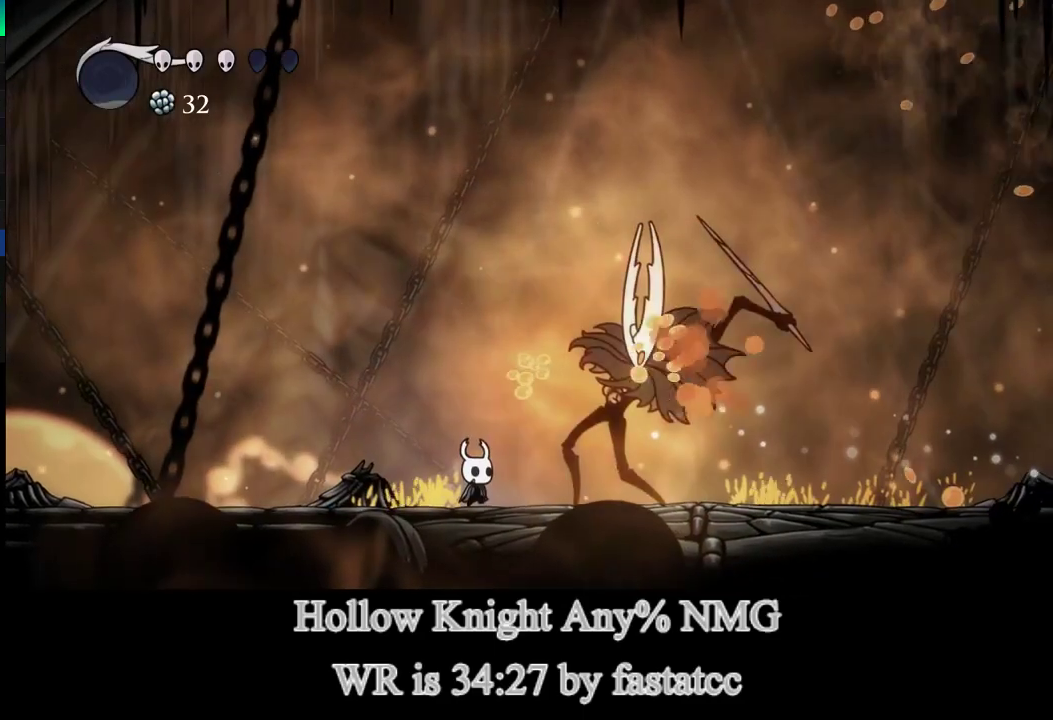
{"buttons": [], "left_stick": "center", "right_stick": "center", "events": [[117, "R1", "down"], [217, "left_stick", "right"], [250, "R1", "up"], [350, "left_stick", "center"]]}
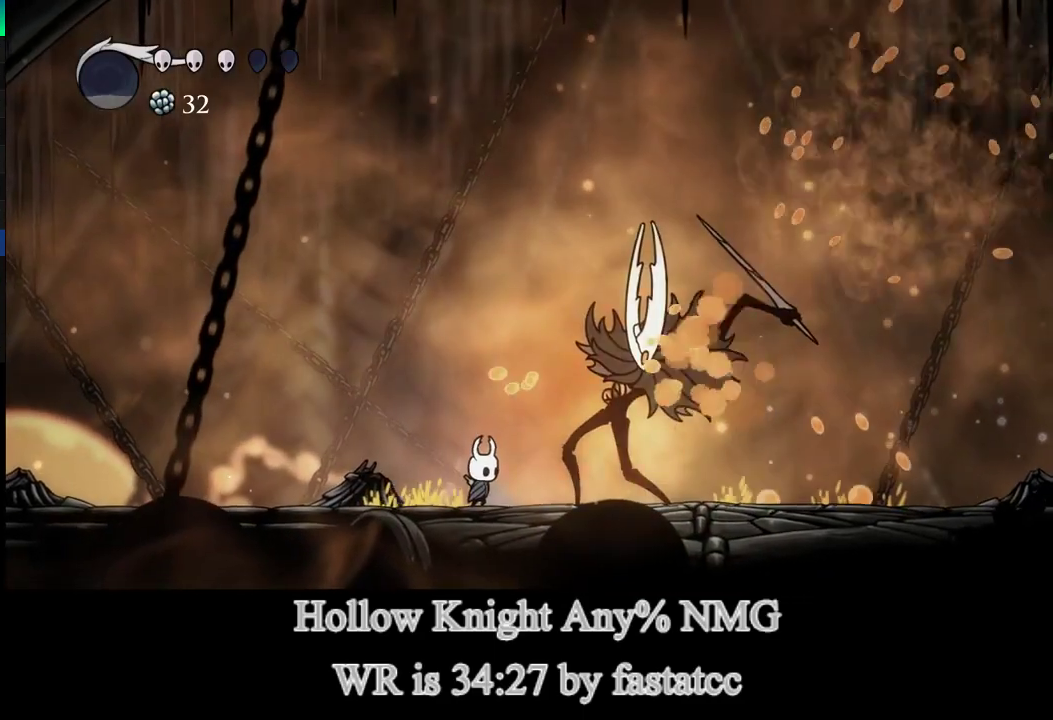
{"buttons": ["R1"], "left_stick": "right", "right_stick": "center", "events": [[50, "R1", "down"], [250, "R1", "up"], [483, "R1", "down"], [483, "left_stick", "right"]]}
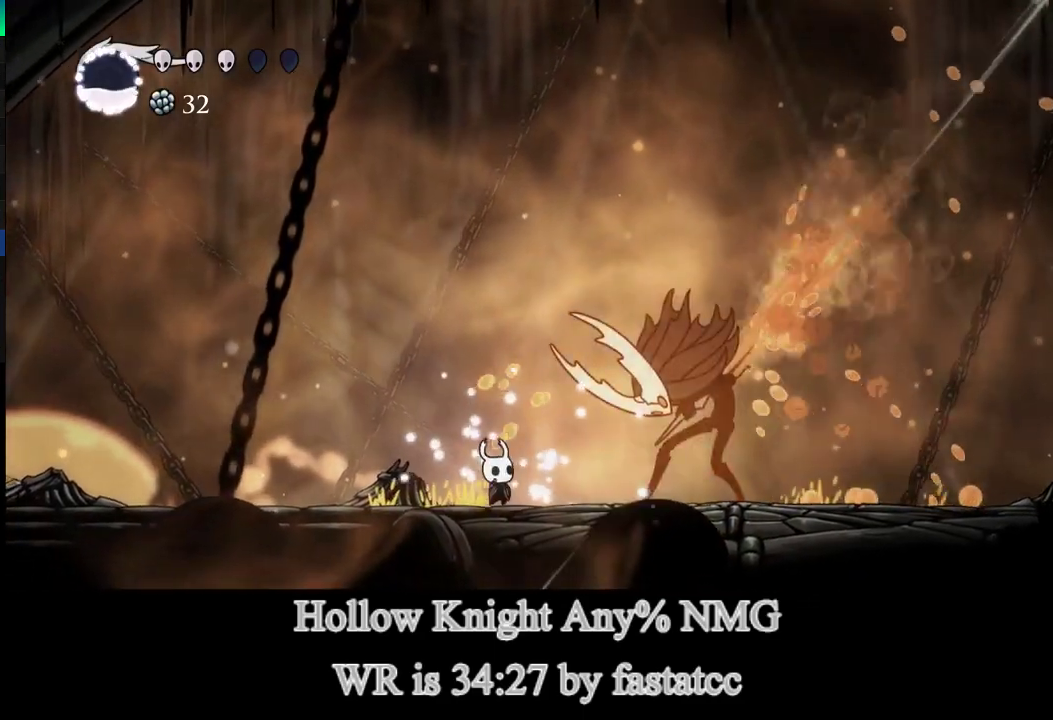
{"buttons": ["R1"], "left_stick": "center", "right_stick": "center", "events": [[117, "R1", "up"], [117, "left_stick", "center"], [383, "left_stick", "right"], [417, "R1", "down"], [450, "left_stick", "center"]]}